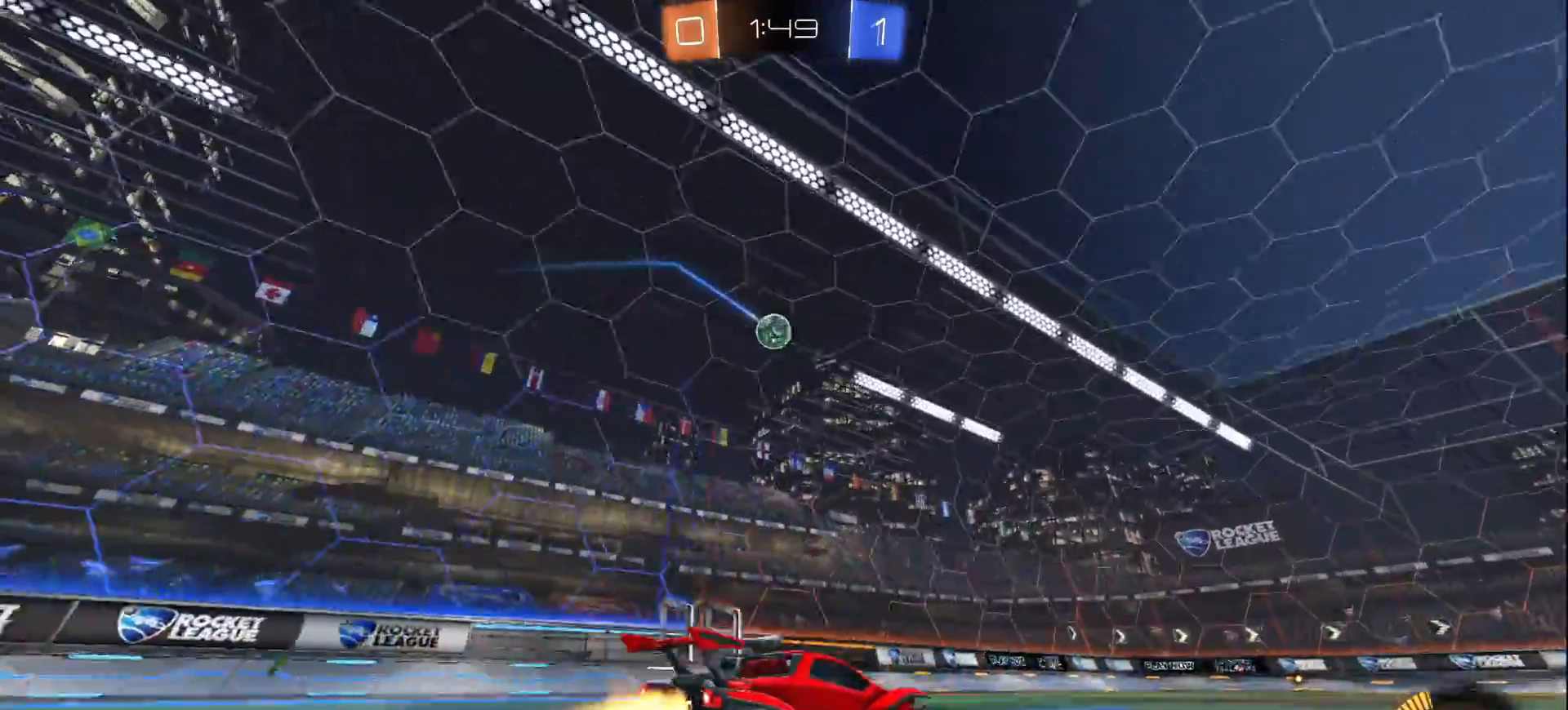
Gameplay with a controller (PlayStation layout); each line is a JSON object with the inputs held at the frame after it. "events" lists button and stick changes between this image and that frame as [ms after this image, input, new state], when the widget could be followed in between.
{"buttons": ["R2"], "left_stick": "center", "right_stick": "center", "events": [[100, "left_stick", "center"], [417, "left_stick", "left"], [433, "L1", "up"], [500, "left_stick", "center"]]}
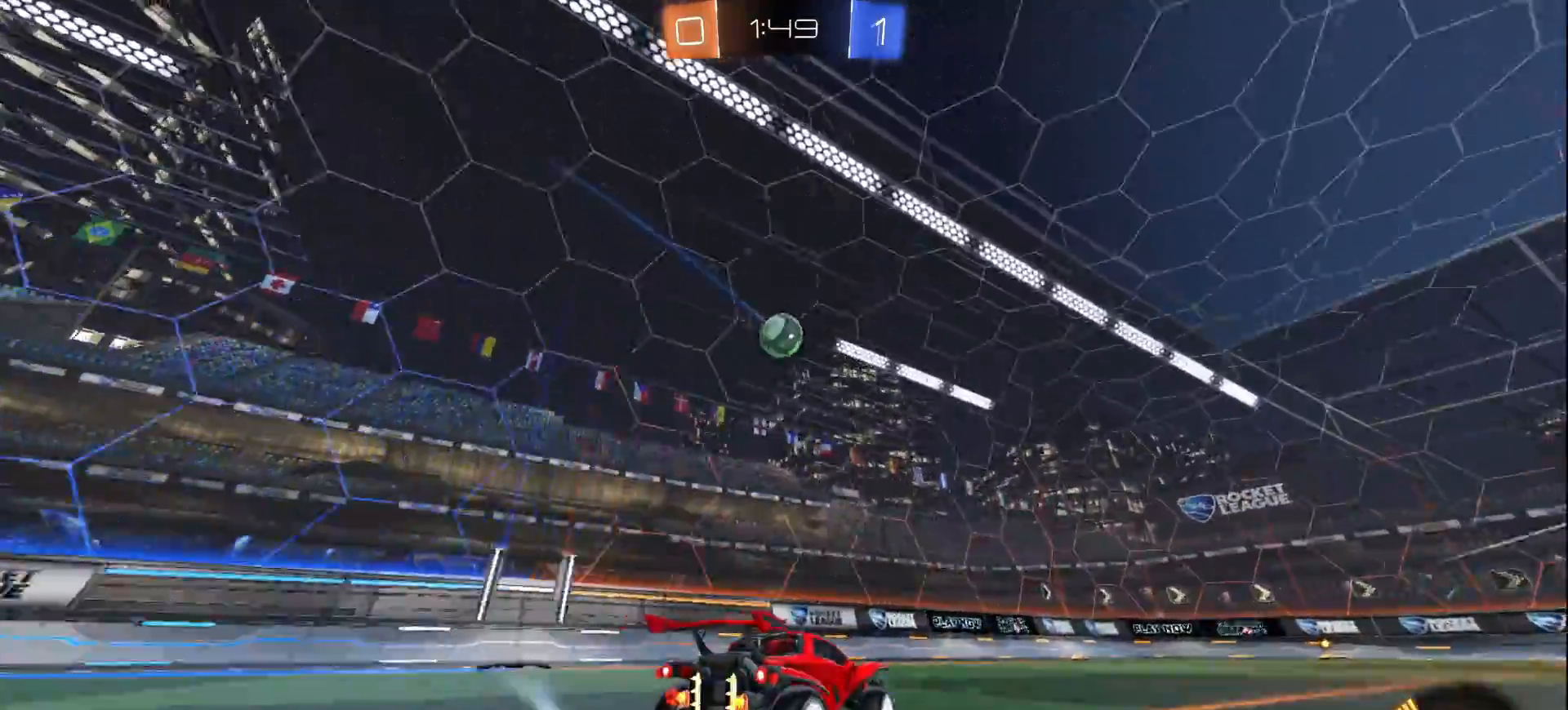
{"buttons": ["R2"], "left_stick": "center", "right_stick": "center", "events": [[200, "left_stick", "right"], [250, "left_stick", "center"]]}
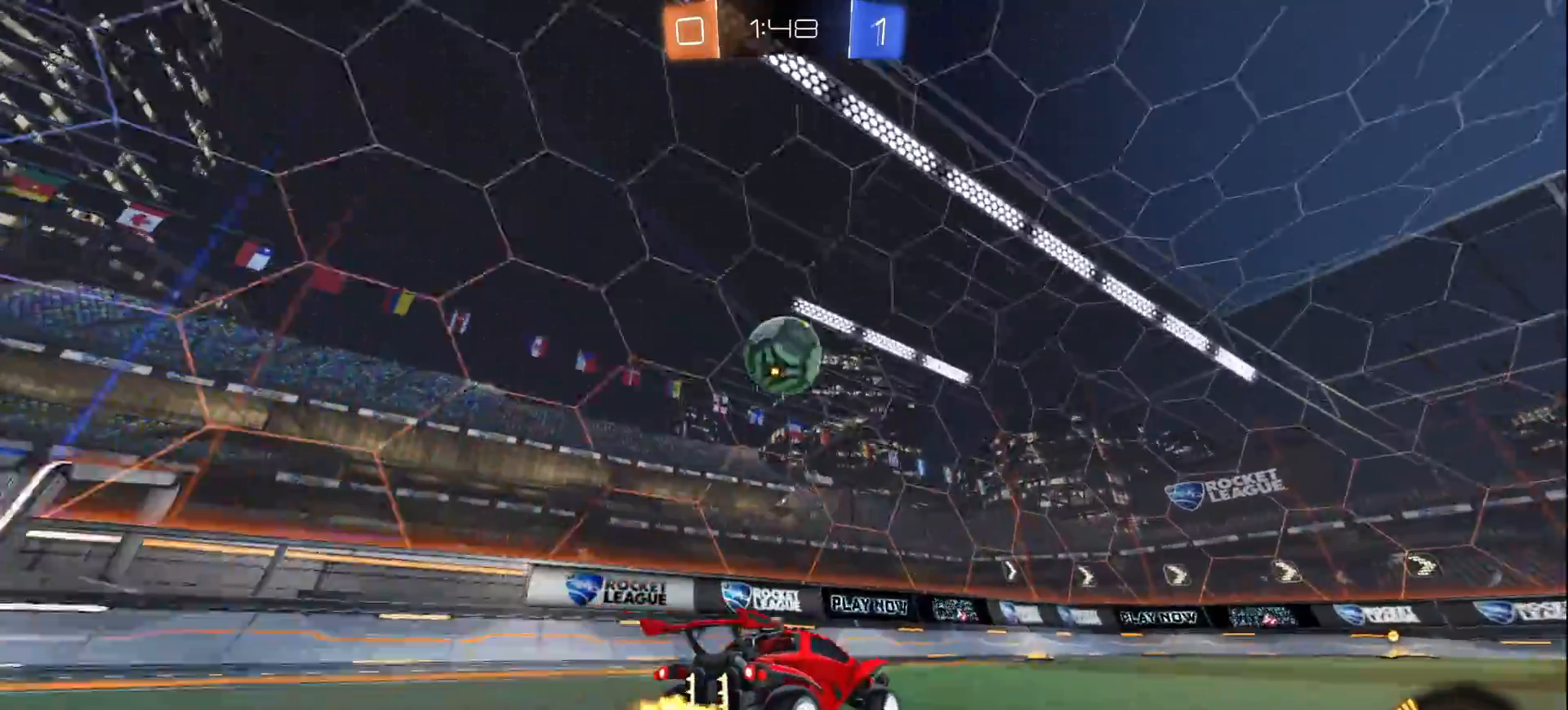
{"buttons": ["R2"], "left_stick": "right", "right_stick": "center", "events": [[83, "left_stick", "left"], [200, "left_stick", "right"], [233, "L1", "down"], [367, "left_stick", "center"], [400, "L1", "up"], [467, "left_stick", "right"]]}
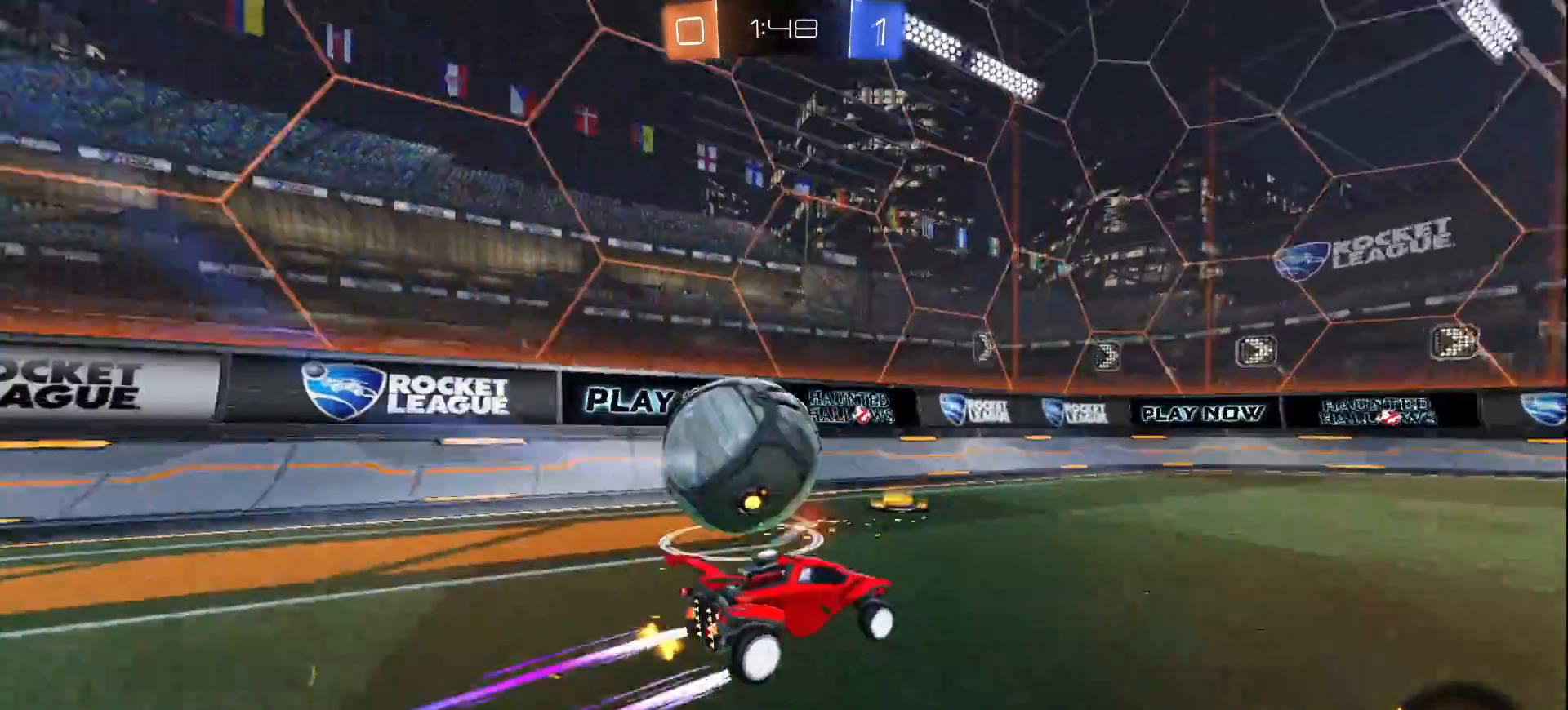
{"buttons": ["R2"], "left_stick": "center", "right_stick": "center", "events": [[67, "left_stick", "center"], [233, "left_stick", "right"], [333, "left_stick", "center"]]}
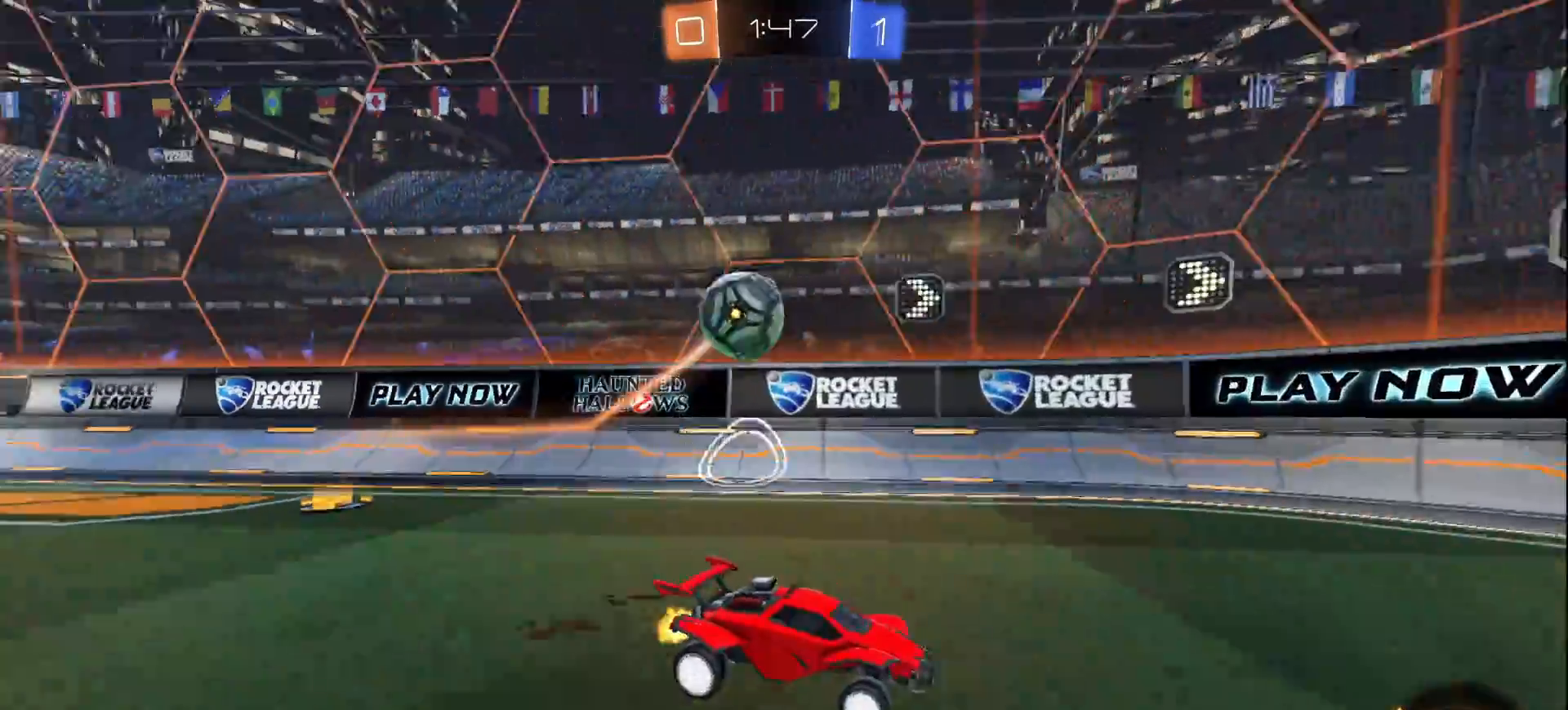
{"buttons": ["R2"], "left_stick": "left", "right_stick": "center", "events": [[67, "left_stick", "left"], [233, "left_stick", "center"], [467, "left_stick", "left"]]}
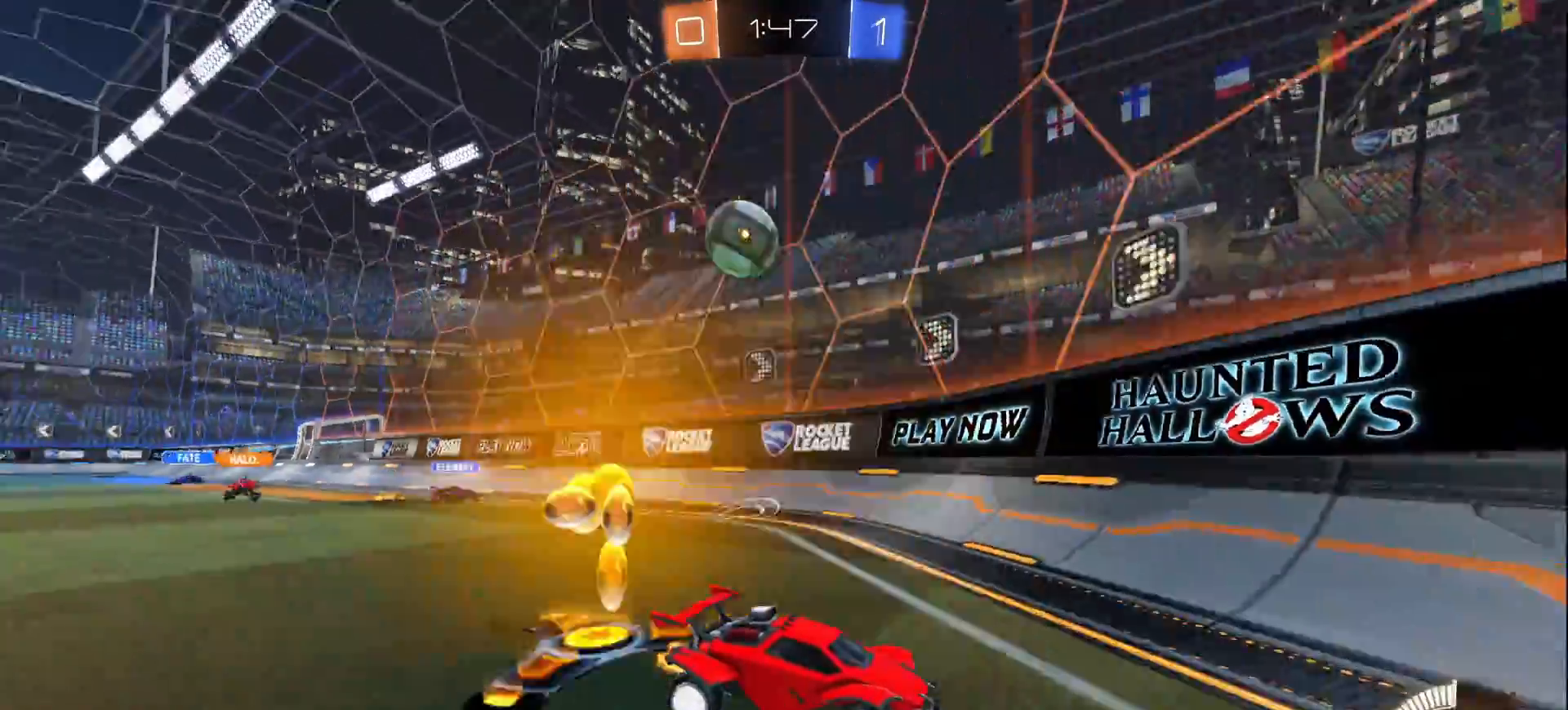
{"buttons": ["R2"], "left_stick": "left", "right_stick": "center", "events": [[33, "R2", "up"], [50, "L2", "down"], [183, "L2", "up"], [217, "R2", "down"], [350, "left_stick", "center"], [450, "left_stick", "left"]]}
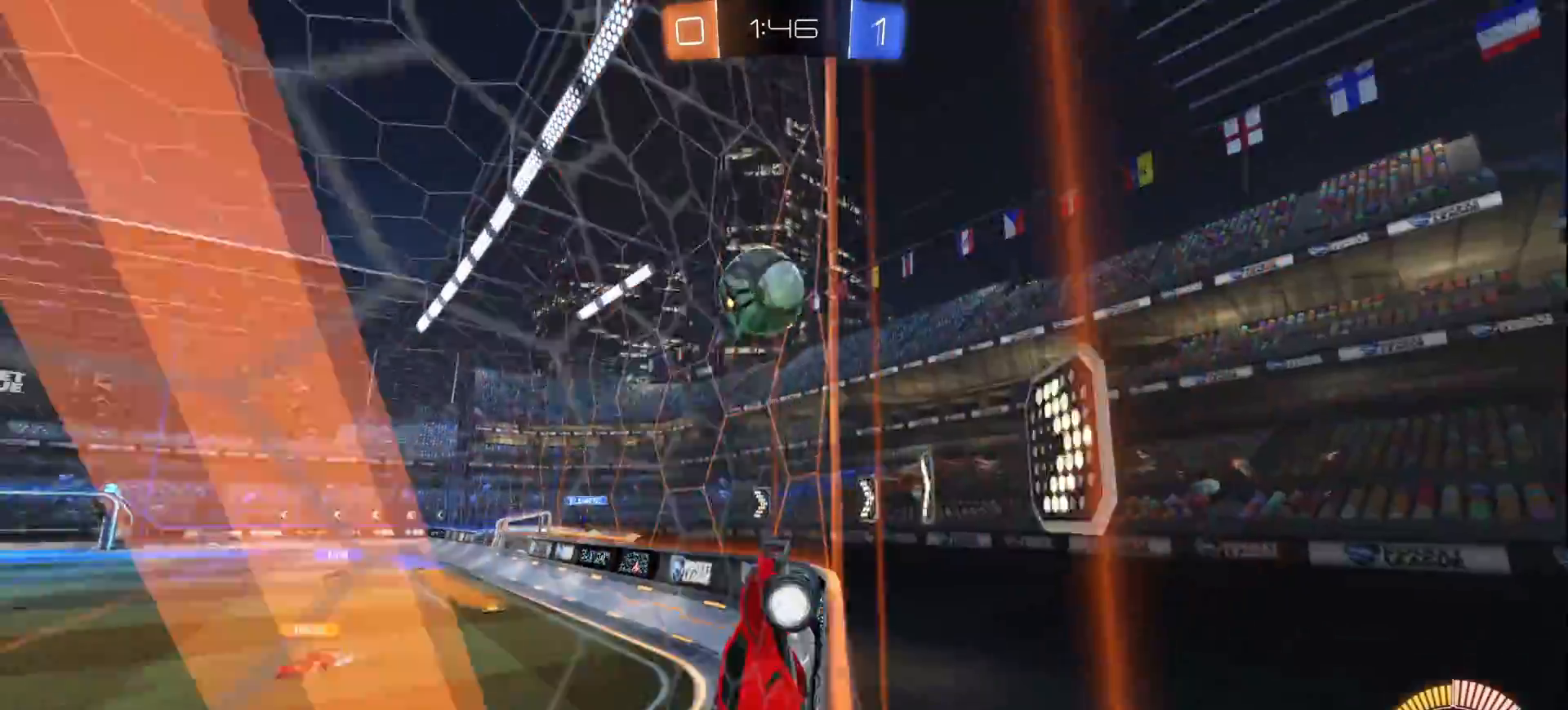
{"buttons": ["CROSS", "L1", "R2"], "left_stick": "left", "right_stick": "center", "events": [[200, "L1", "down"], [250, "CROSS", "down"], [317, "L3", "down"], [367, "CROSS", "up"], [400, "CROSS", "down"], [500, "L3", "up"]]}
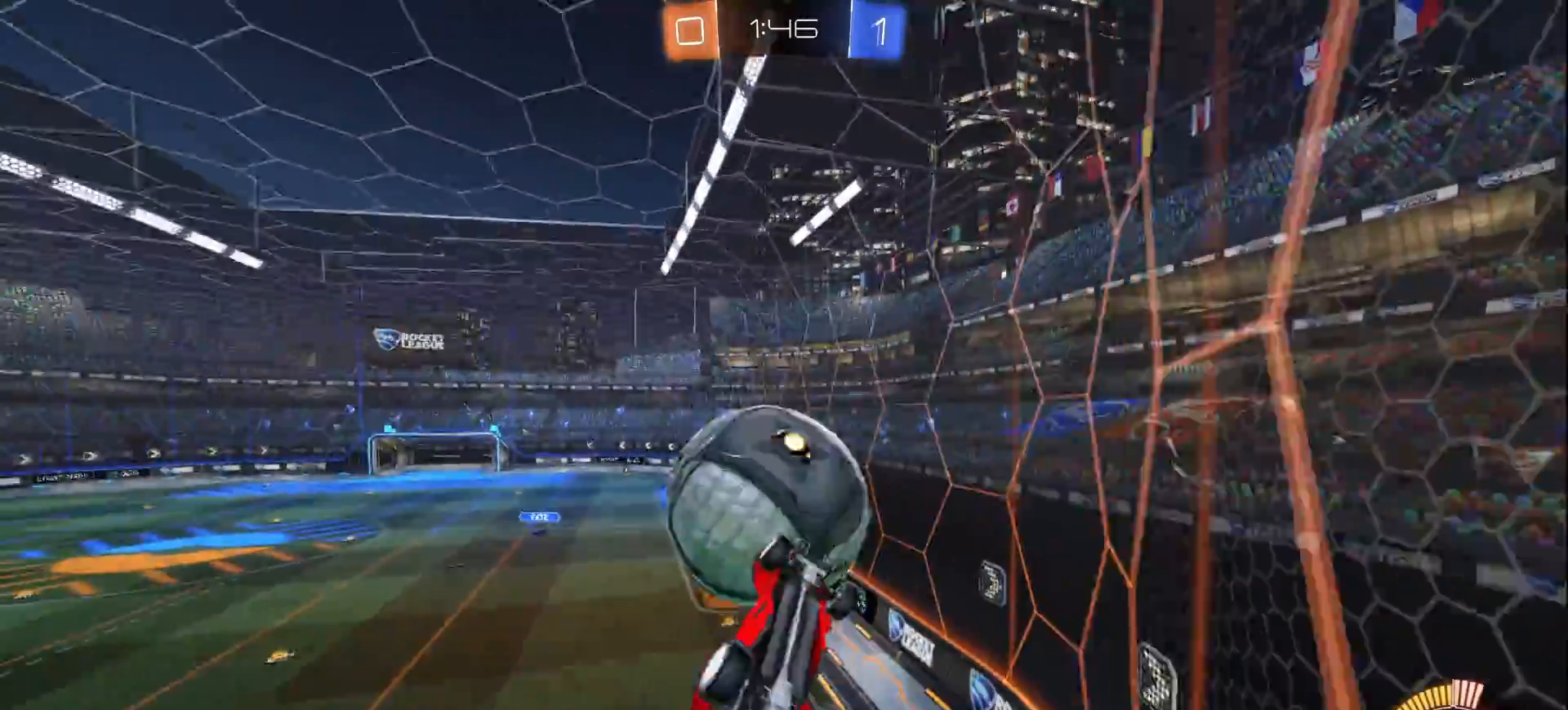
{"buttons": ["L1", "R1", "R2"], "left_stick": "up-left", "right_stick": "center", "events": [[67, "CROSS", "up"], [100, "L1", "up"], [167, "left_stick", "center"], [217, "left_stick", "left"], [300, "R1", "down"], [483, "L1", "down"], [500, "left_stick", "up-left"]]}
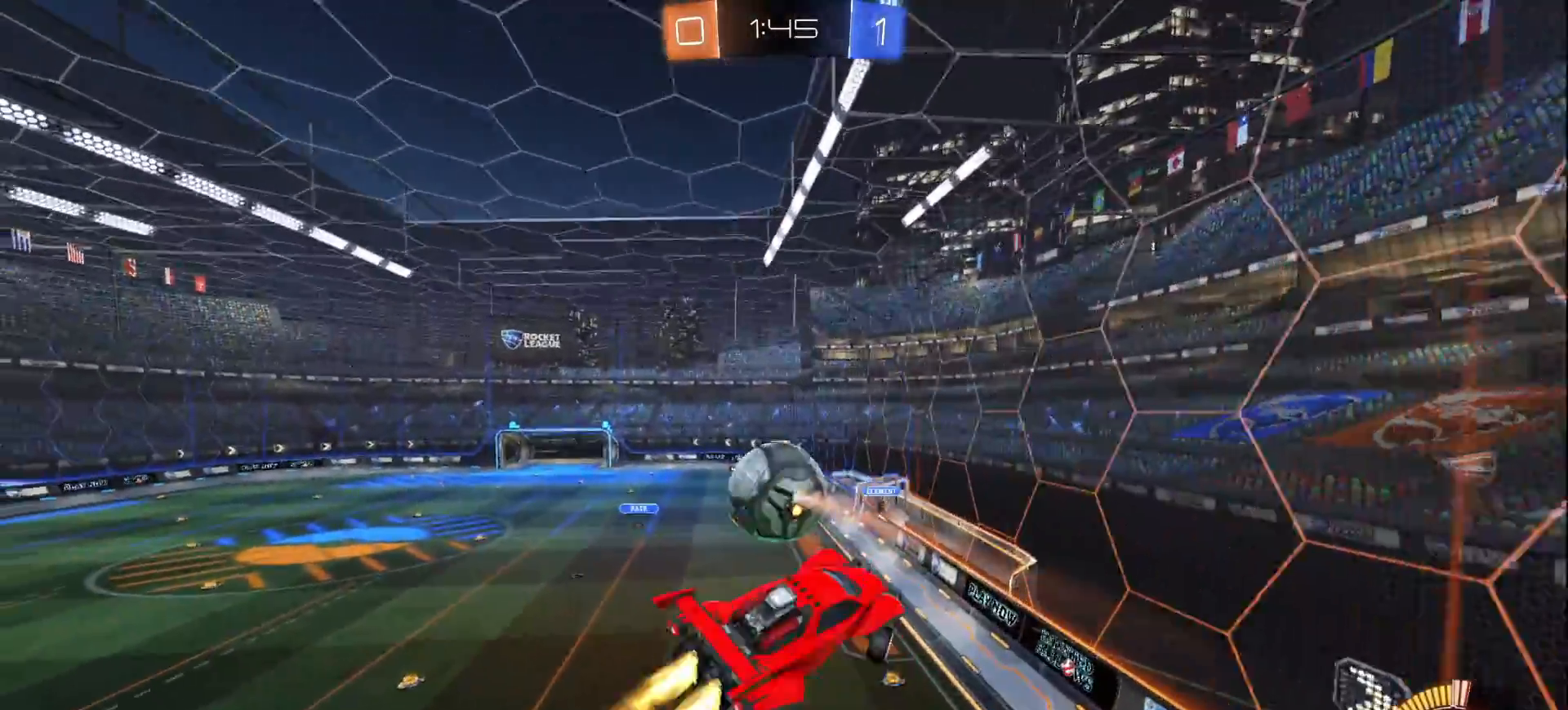
{"buttons": [], "left_stick": "up", "right_stick": "center", "events": [[200, "L1", "up"], [200, "R1", "up"], [300, "left_stick", "up"], [450, "R2", "up"]]}
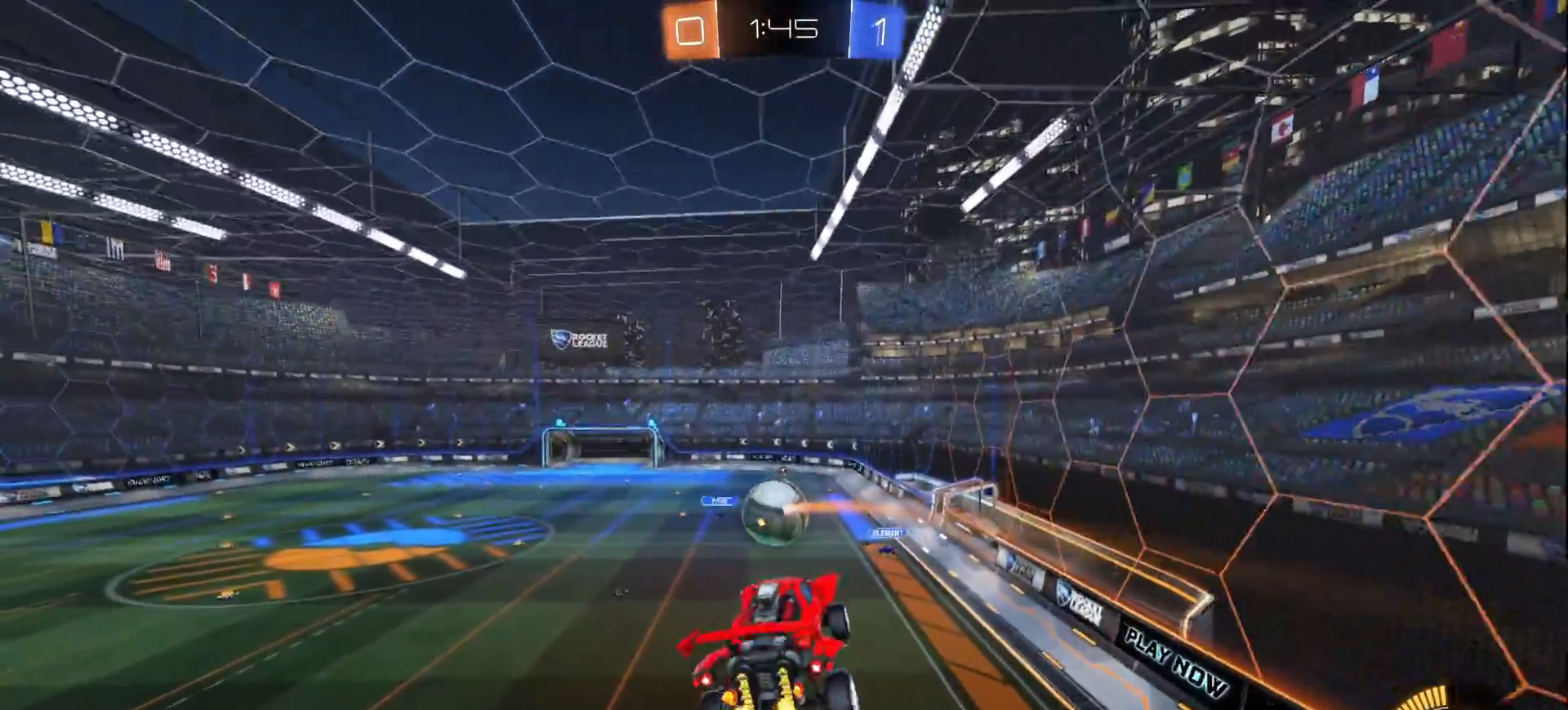
{"buttons": ["R2"], "left_stick": "center", "right_stick": "center", "events": [[67, "left_stick", "center"], [367, "left_stick", "down-right"], [433, "R2", "down"], [483, "left_stick", "center"]]}
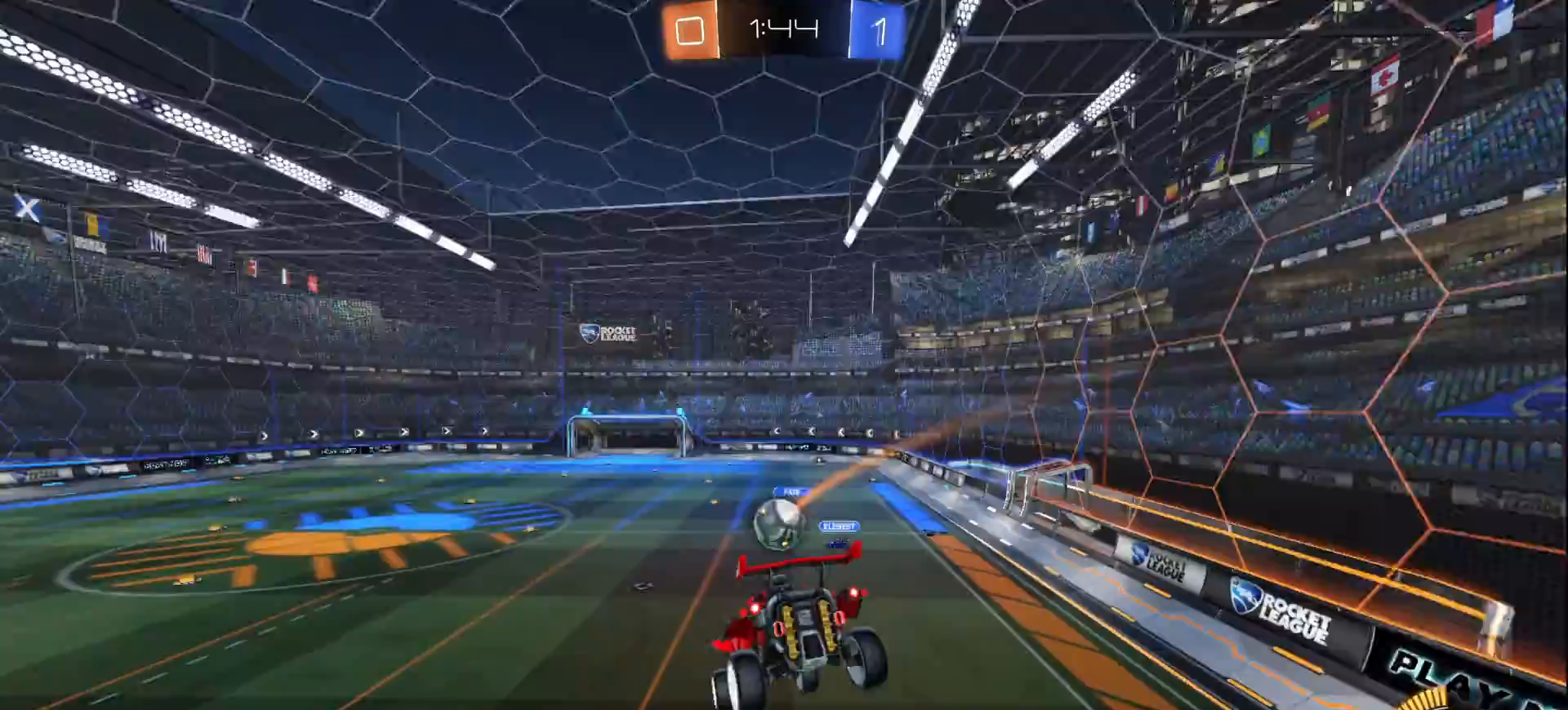
{"buttons": ["R2"], "left_stick": "center", "right_stick": "center", "events": []}
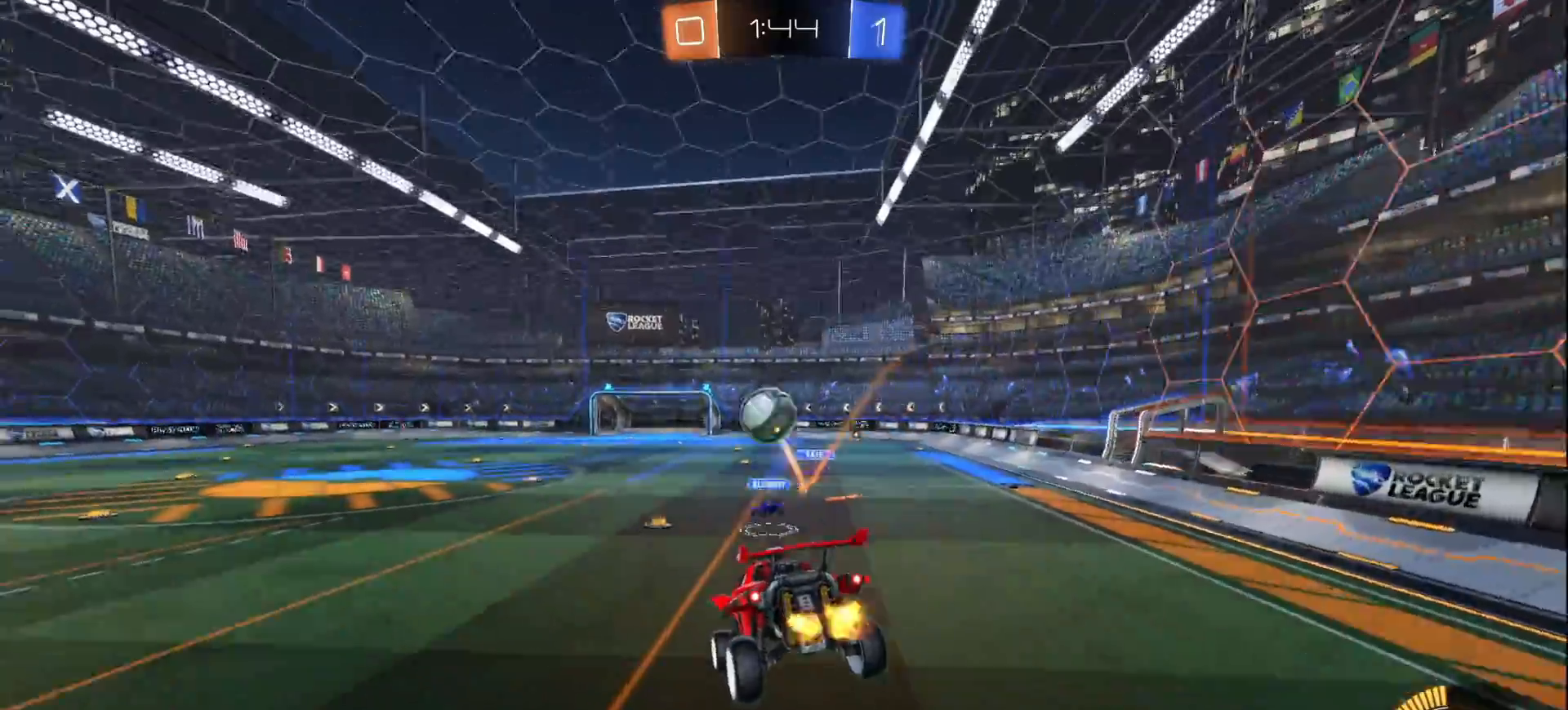
{"buttons": ["R2"], "left_stick": "left", "right_stick": "center", "events": [[17, "left_stick", "up-left"], [83, "left_stick", "left"]]}
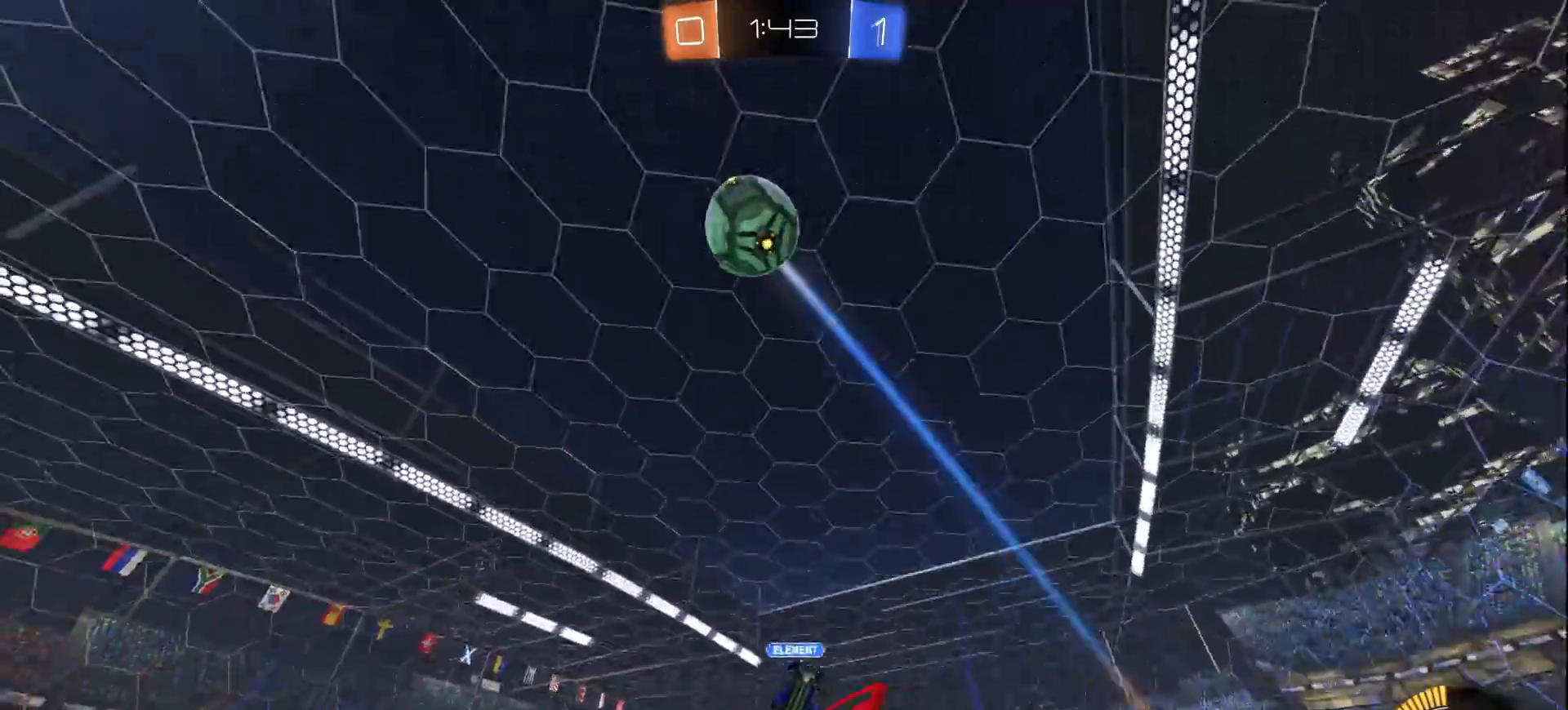
{"buttons": ["R2"], "left_stick": "left", "right_stick": "center", "events": []}
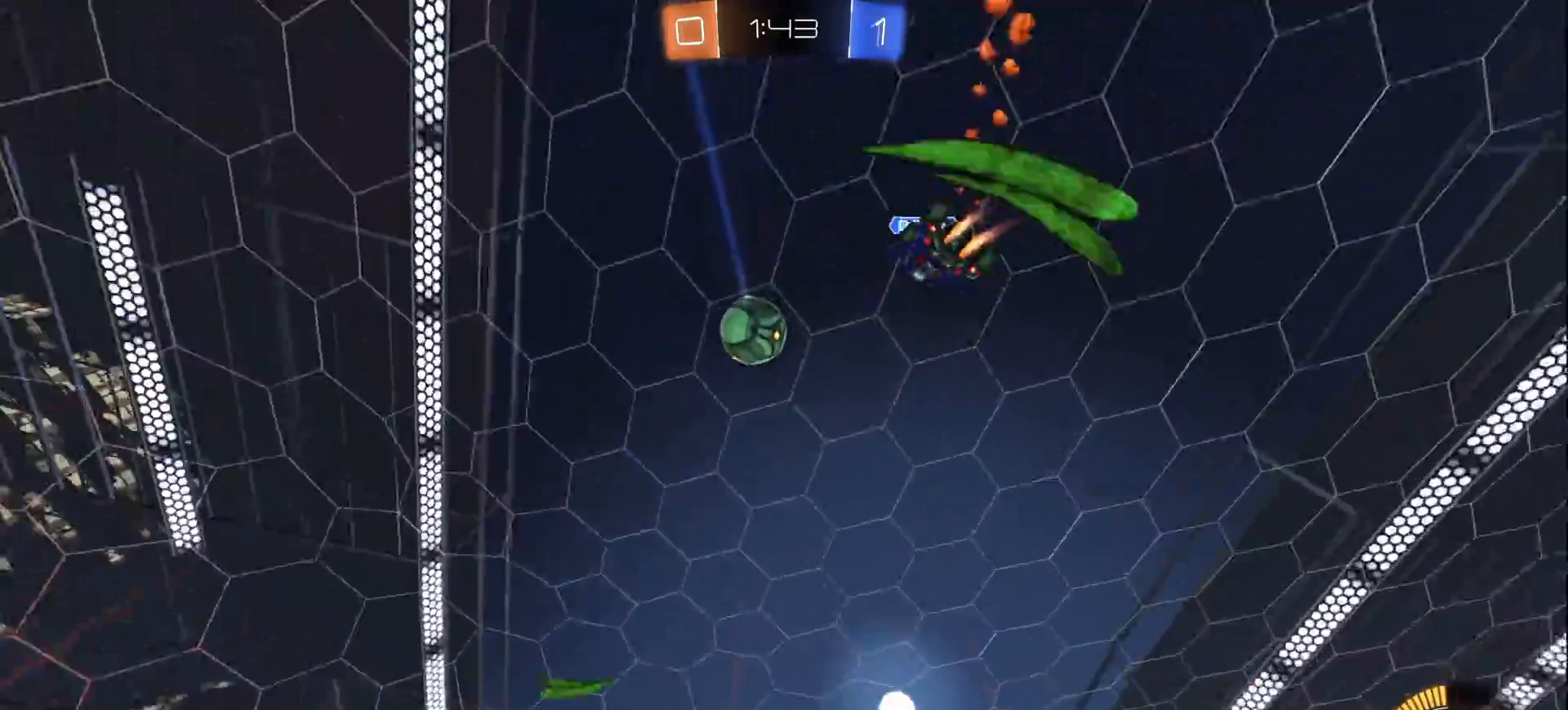
{"buttons": ["R2"], "left_stick": "center", "right_stick": "center", "events": [[417, "left_stick", "center"]]}
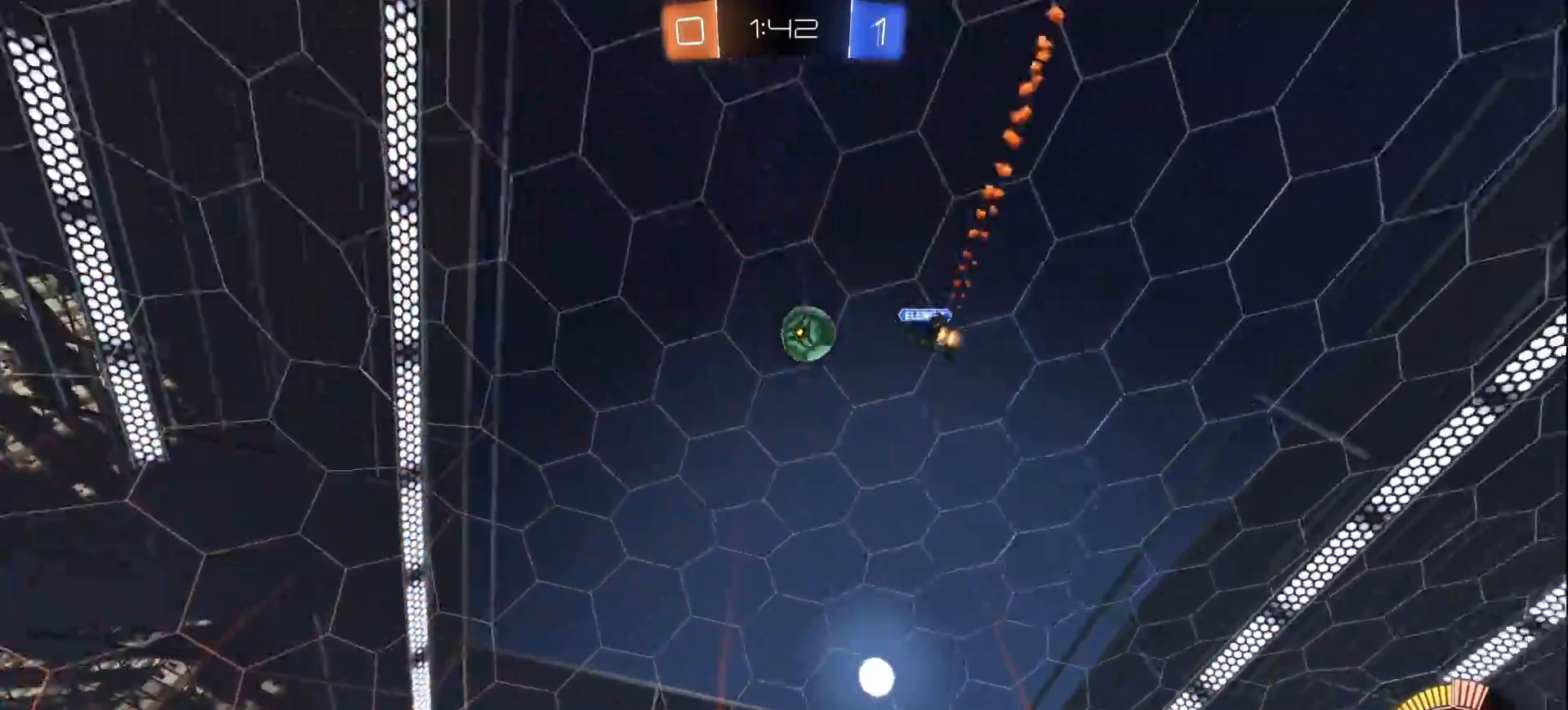
{"buttons": ["R2"], "left_stick": "center", "right_stick": "center", "events": []}
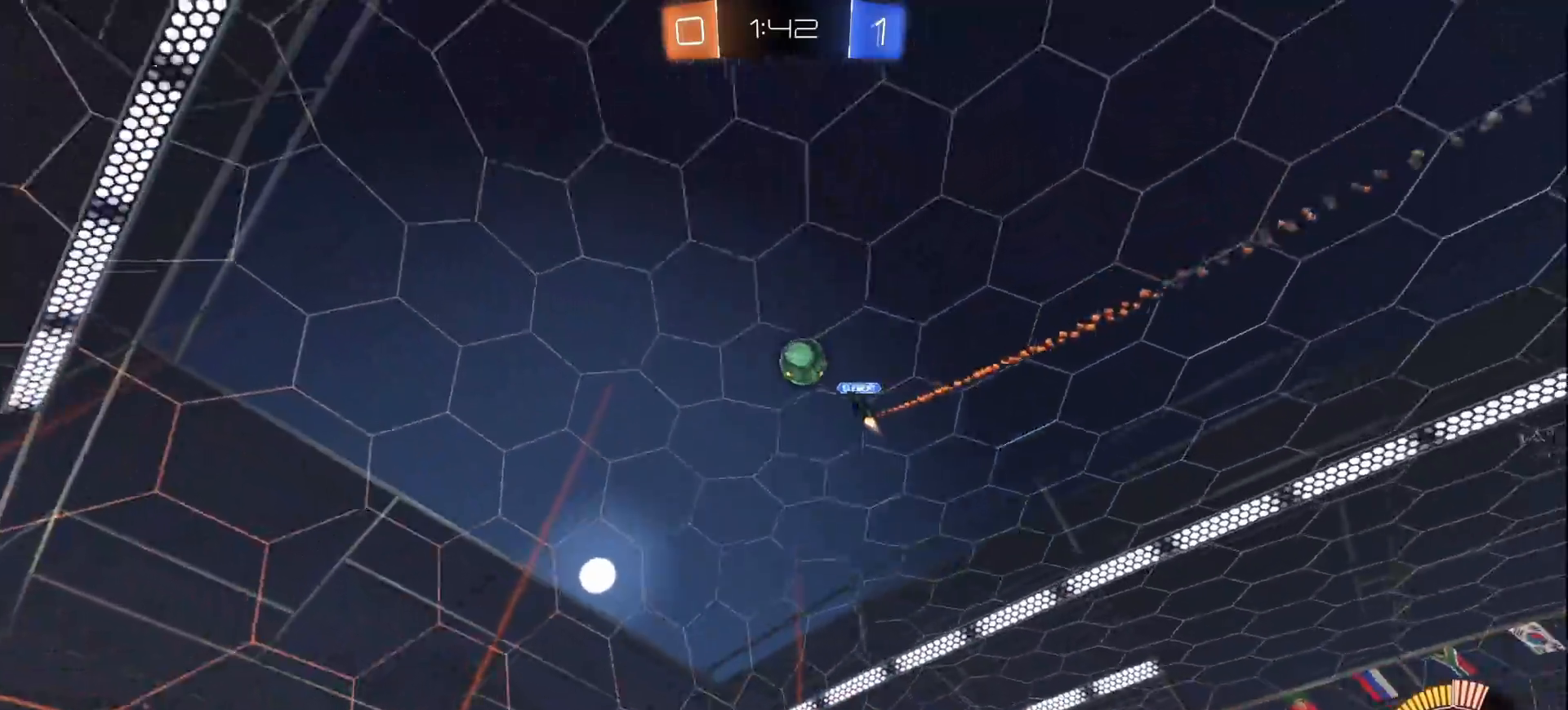
{"buttons": ["R2"], "left_stick": "center", "right_stick": "center", "events": [[117, "left_stick", "right"], [417, "left_stick", "center"]]}
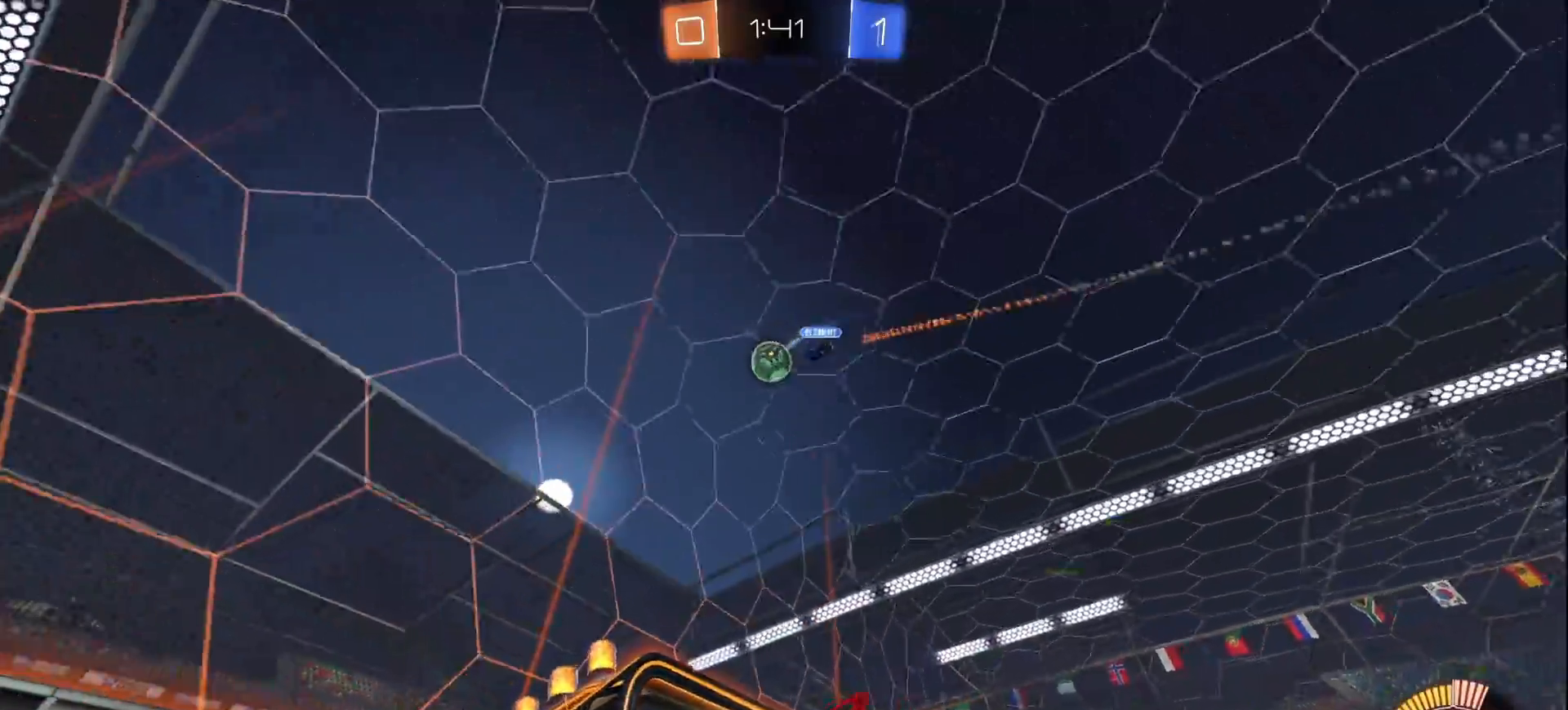
{"buttons": ["R2"], "left_stick": "center", "right_stick": "center", "events": [[17, "left_stick", "right"], [283, "left_stick", "center"]]}
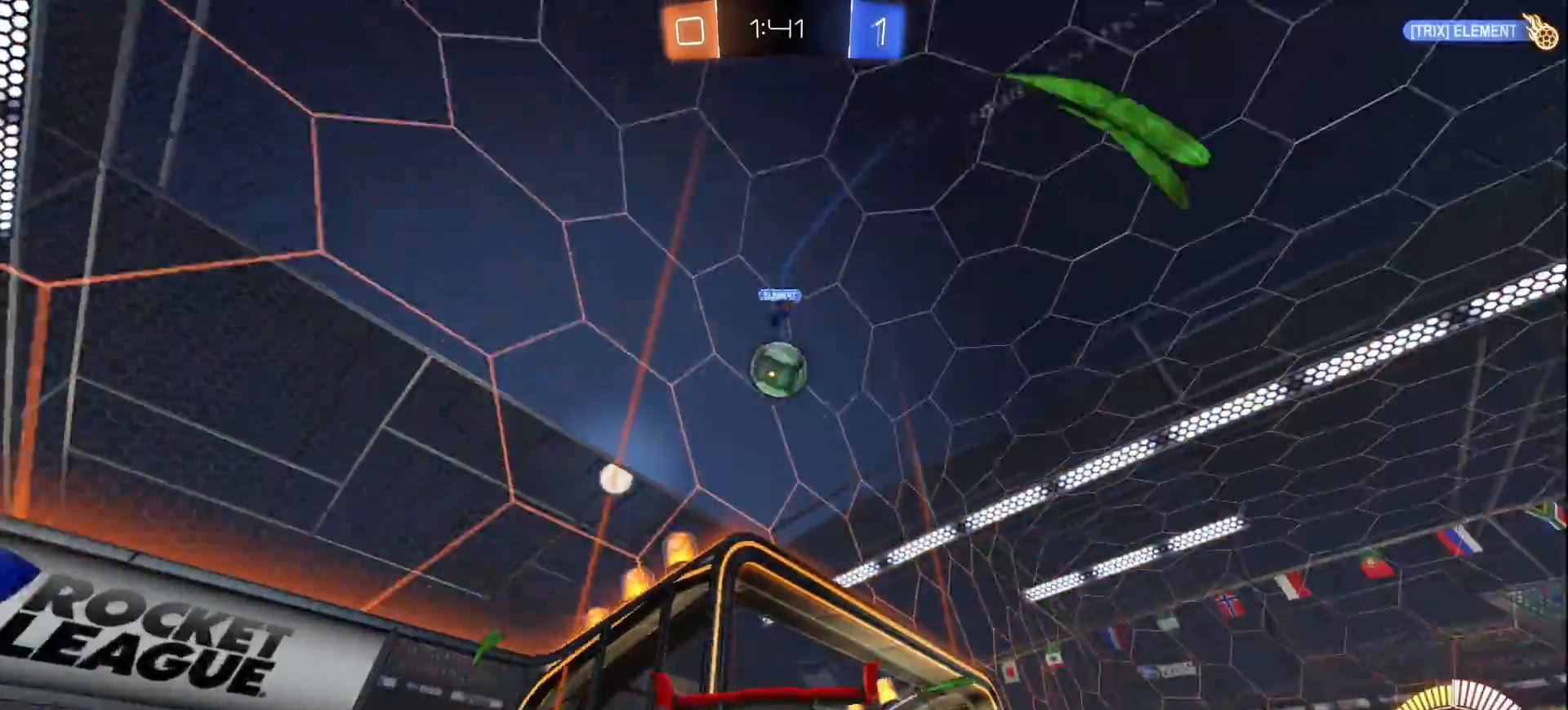
{"buttons": ["L2"], "left_stick": "right", "right_stick": "center", "events": [[100, "left_stick", "left"], [233, "left_stick", "center"], [400, "R2", "up"], [417, "left_stick", "right"], [433, "L2", "down"]]}
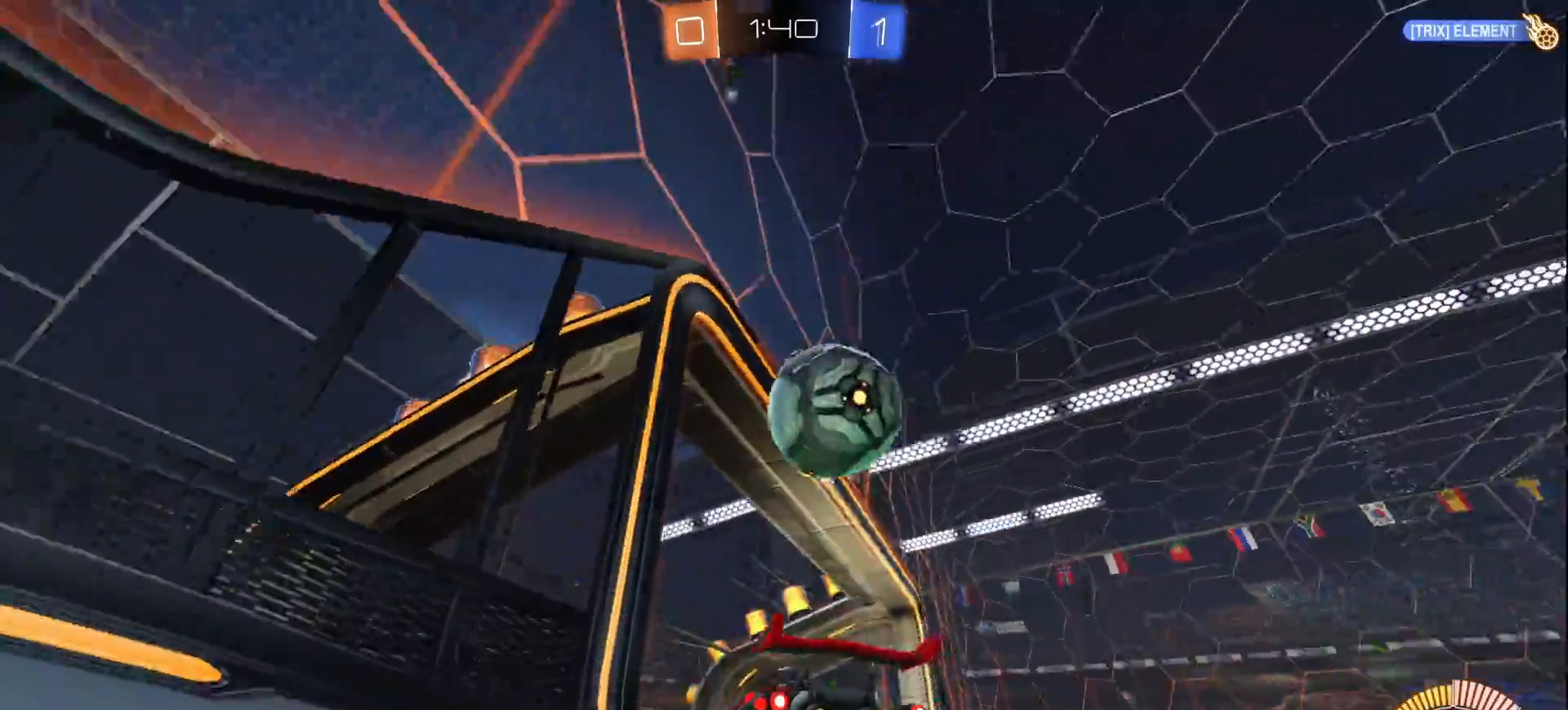
{"buttons": [], "left_stick": "right", "right_stick": "center", "events": [[83, "L2", "up"], [183, "left_stick", "center"], [200, "R2", "down"], [233, "left_stick", "right"], [417, "R2", "up"]]}
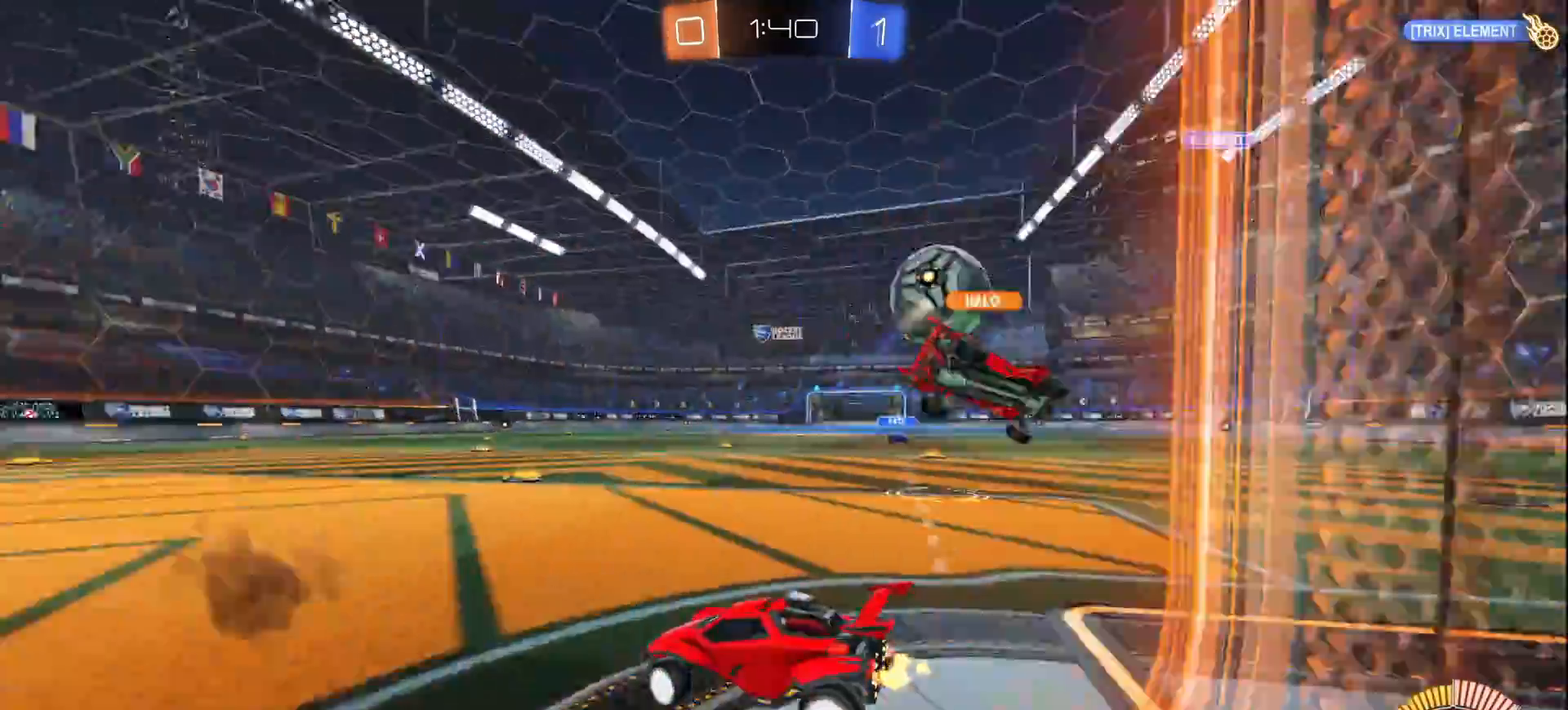
{"buttons": ["L1", "R2"], "left_stick": "right", "right_stick": "center", "events": [[50, "R2", "down"], [417, "L1", "down"]]}
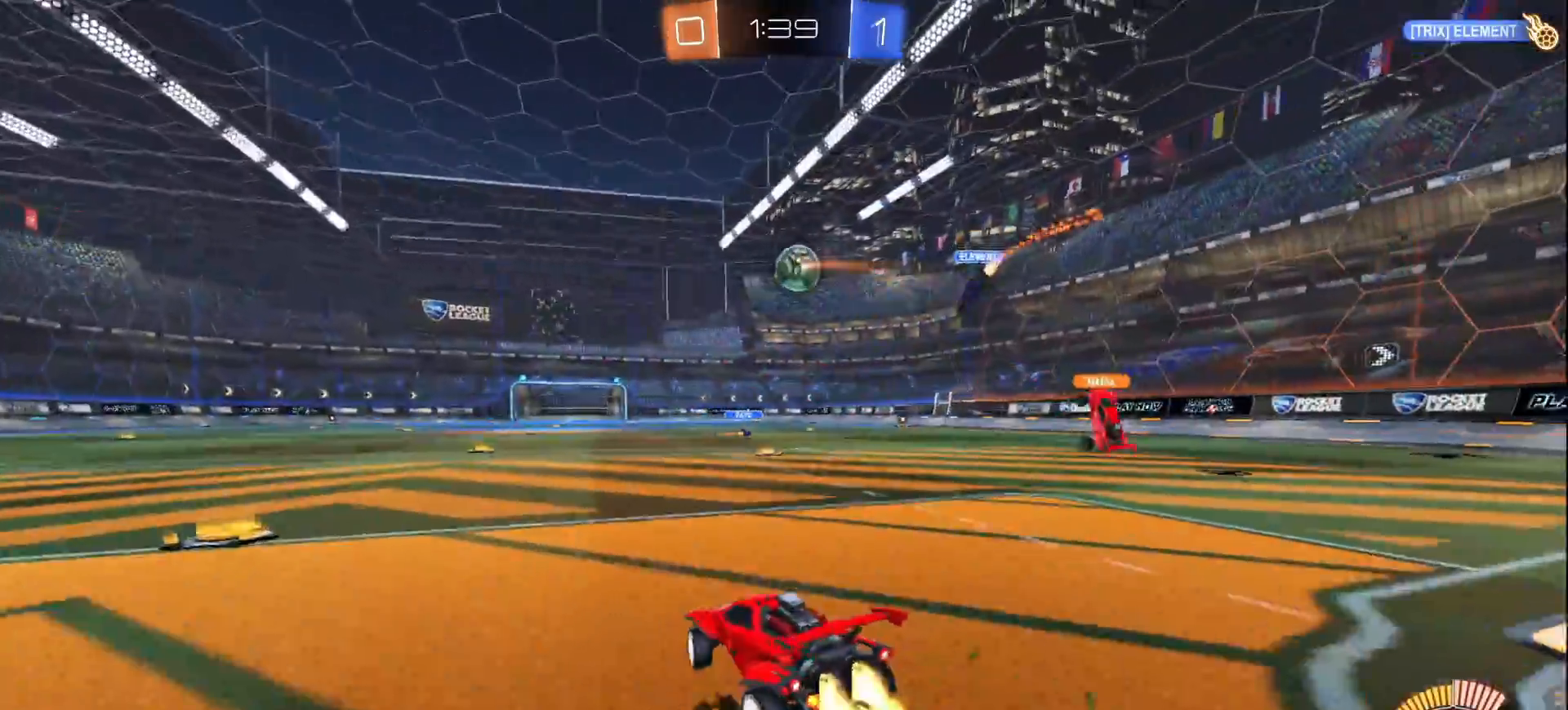
{"buttons": ["CROSS", "SQUARE", "L1", "R2"], "left_stick": "down-left", "right_stick": "center", "events": [[200, "CROSS", "down"], [317, "CROSS", "up"], [367, "CROSS", "down"], [367, "left_stick", "left"], [417, "left_stick", "down-left"], [433, "SQUARE", "down"]]}
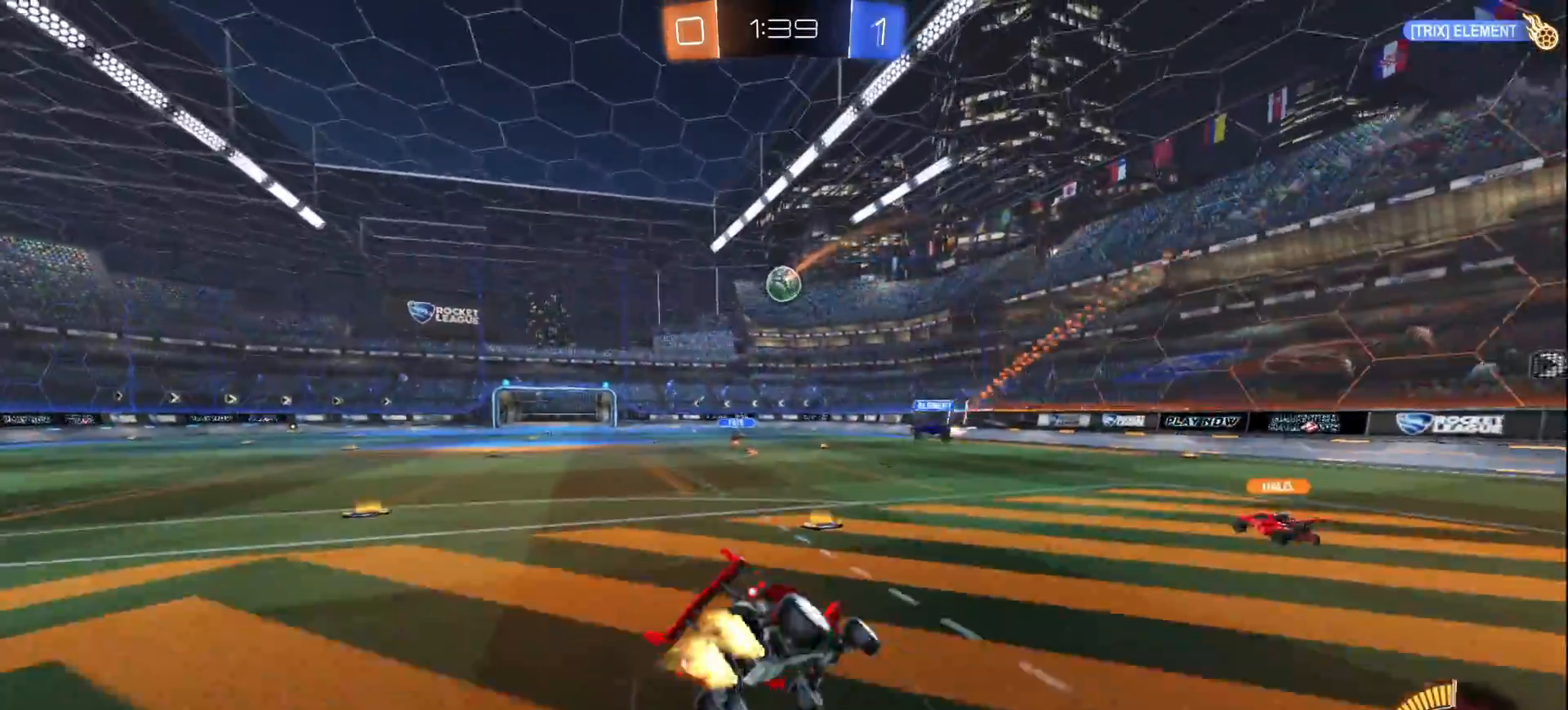
{"buttons": ["SQUARE", "R2"], "left_stick": "left", "right_stick": "center", "events": [[33, "CROSS", "up"], [117, "L1", "up"], [167, "left_stick", "left"]]}
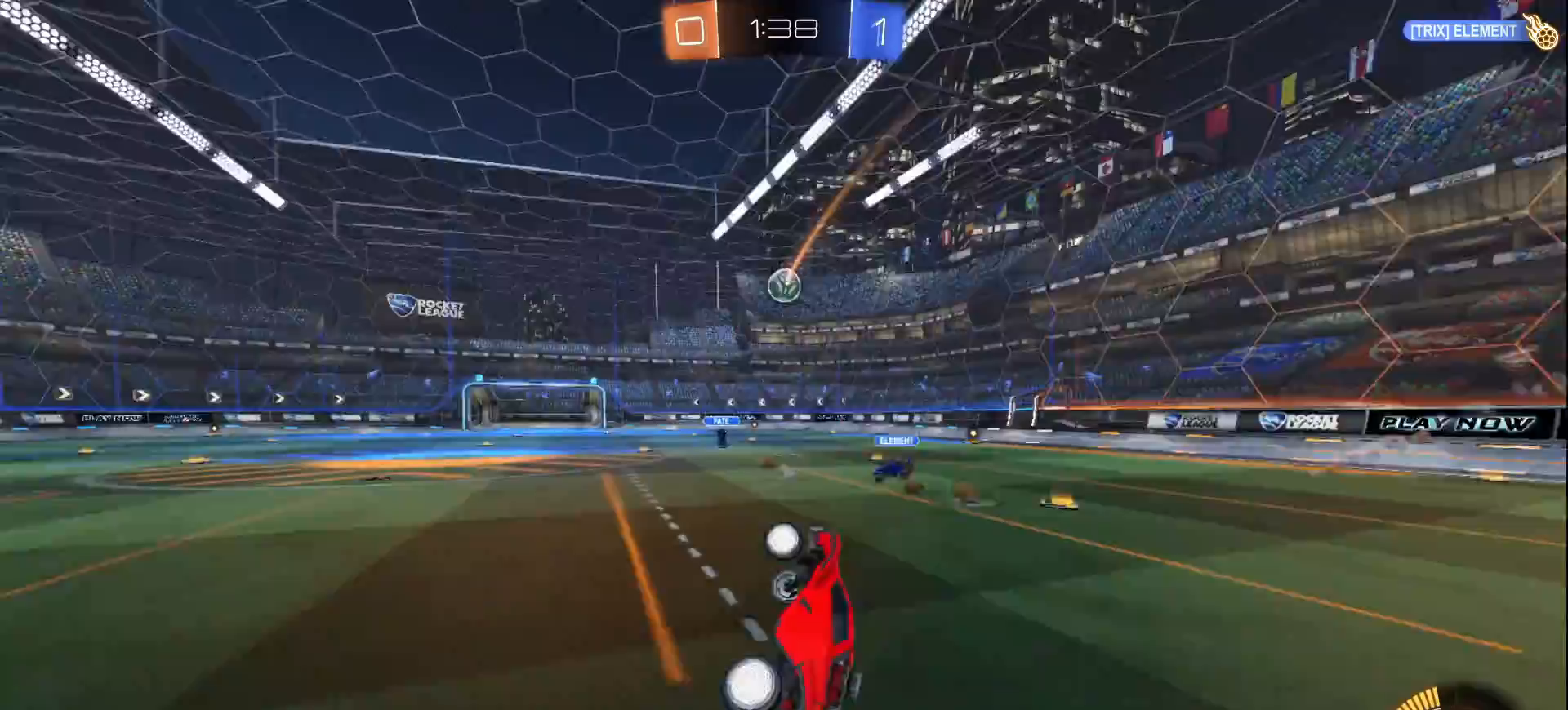
{"buttons": ["R2"], "left_stick": "center", "right_stick": "center", "events": [[100, "SQUARE", "up"], [117, "left_stick", "center"]]}
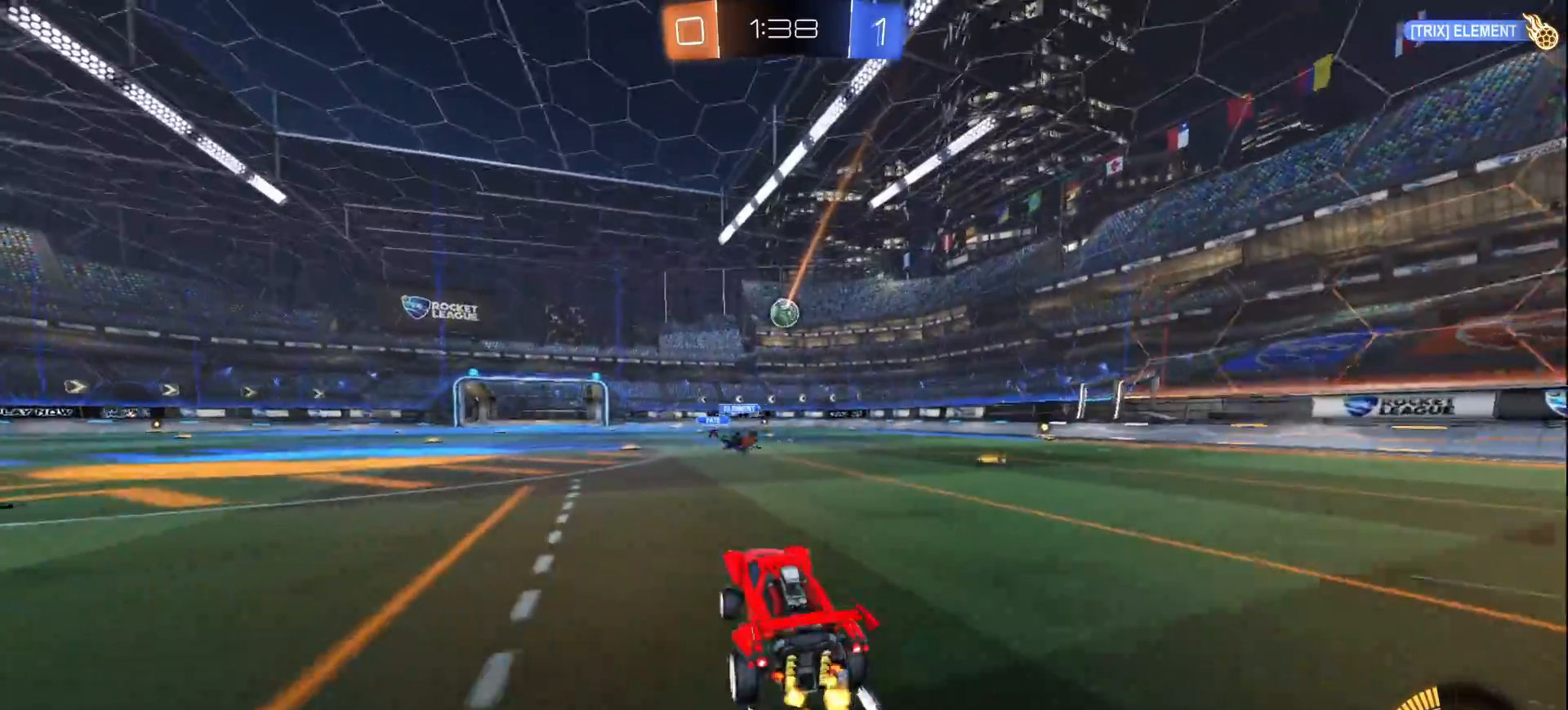
{"buttons": ["R2"], "left_stick": "center", "right_stick": "center", "events": []}
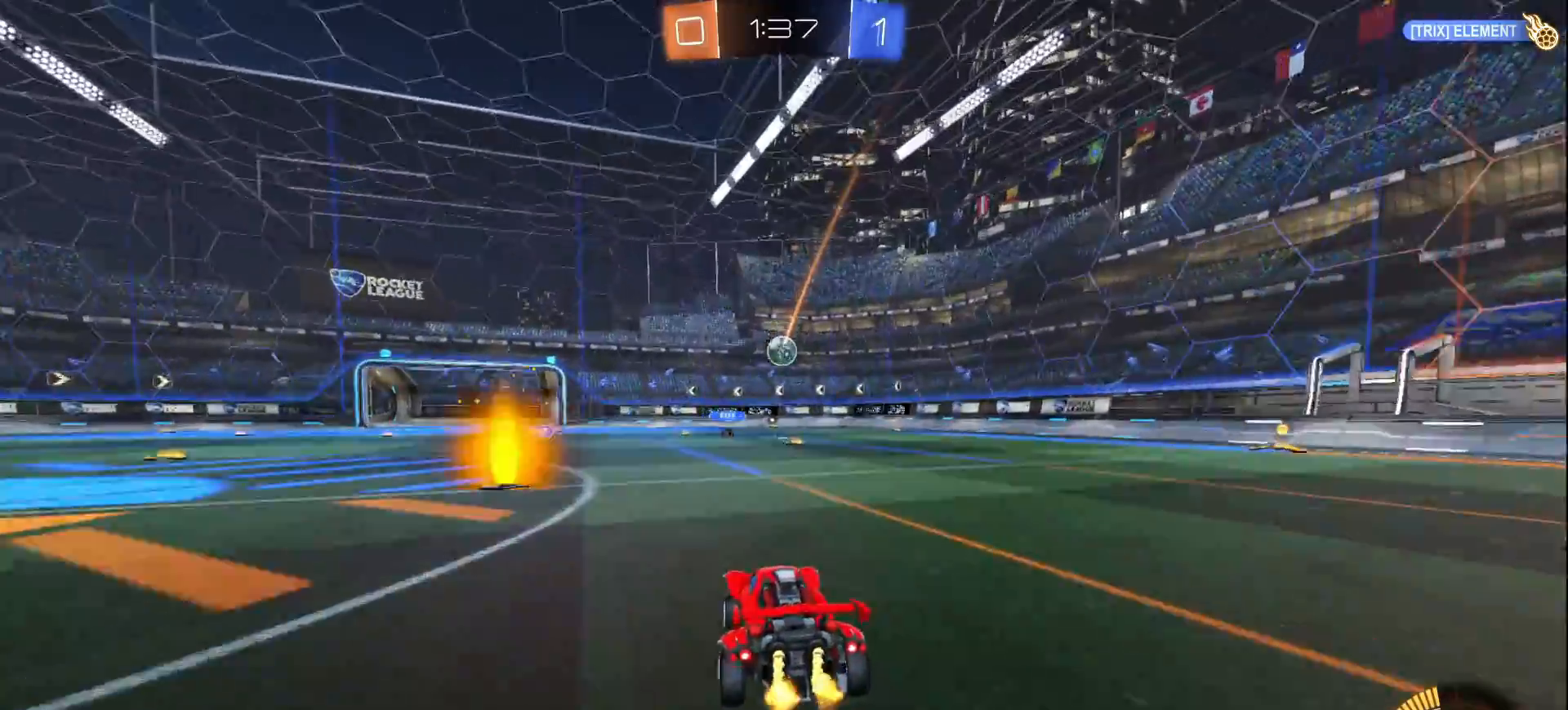
{"buttons": ["R2"], "left_stick": "center", "right_stick": "center", "events": [[317, "left_stick", "right"], [500, "left_stick", "center"]]}
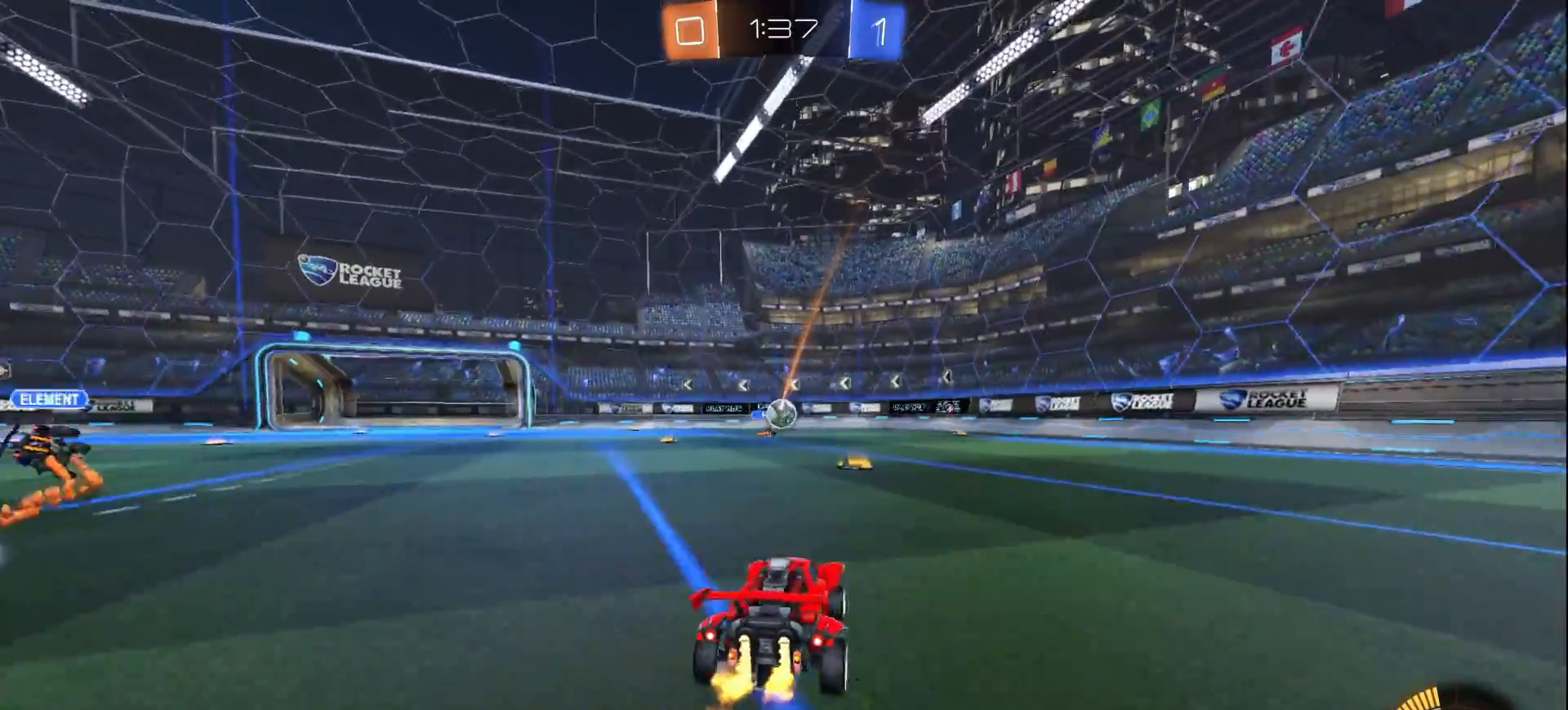
{"buttons": ["R2"], "left_stick": "left", "right_stick": "center", "events": [[233, "left_stick", "left"], [317, "SQUARE", "down"], [417, "SQUARE", "up"]]}
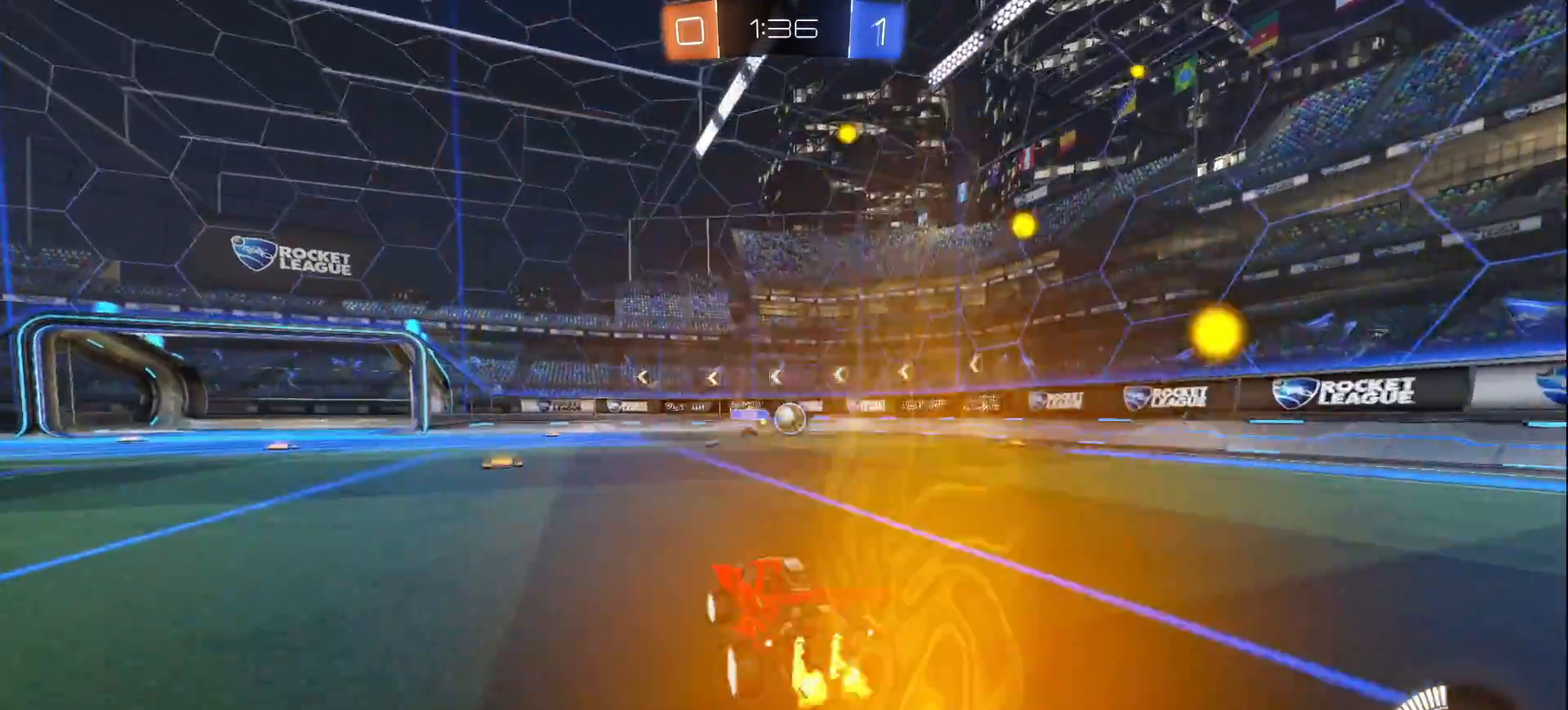
{"buttons": ["R2"], "left_stick": "left", "right_stick": "center", "events": [[283, "SQUARE", "down"], [400, "SQUARE", "up"]]}
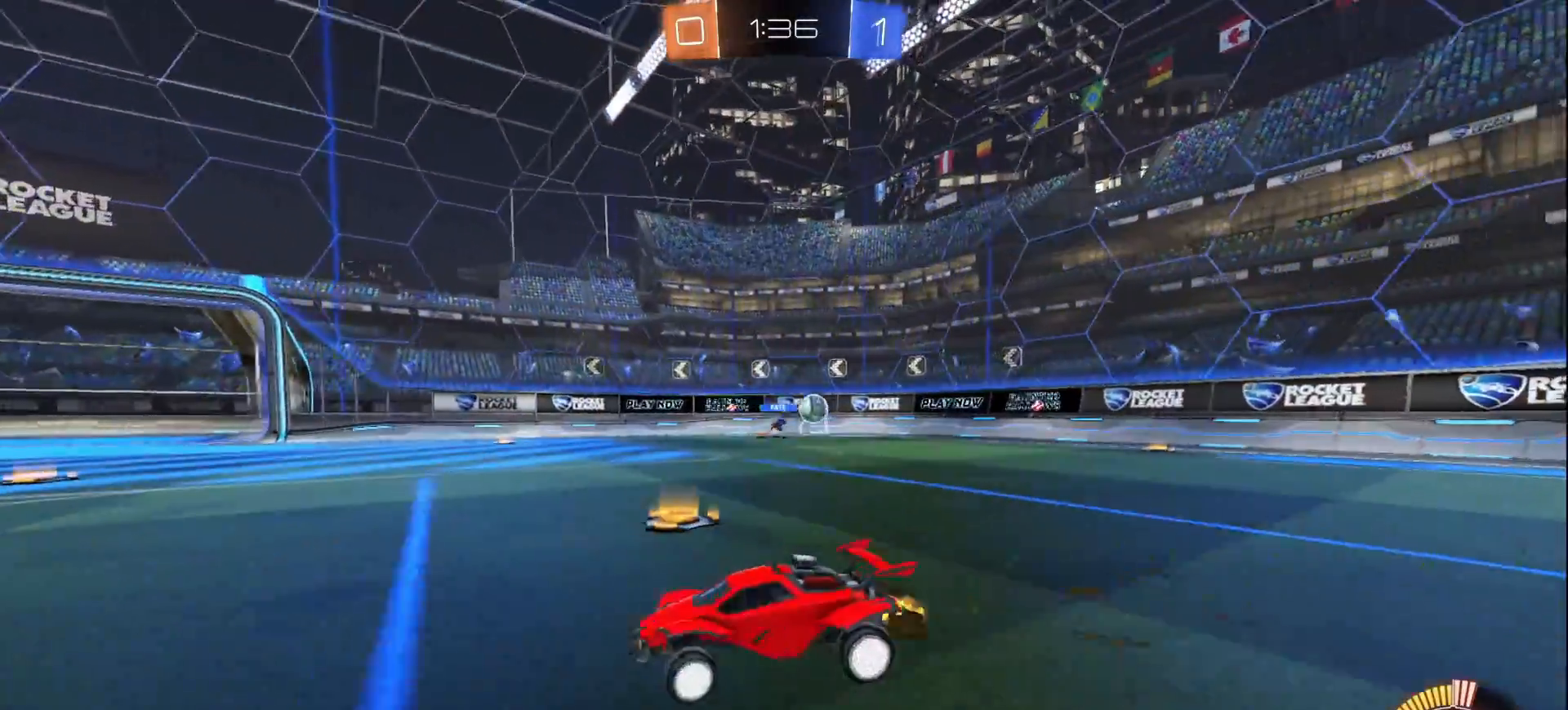
{"buttons": ["R2"], "left_stick": "left", "right_stick": "center", "events": []}
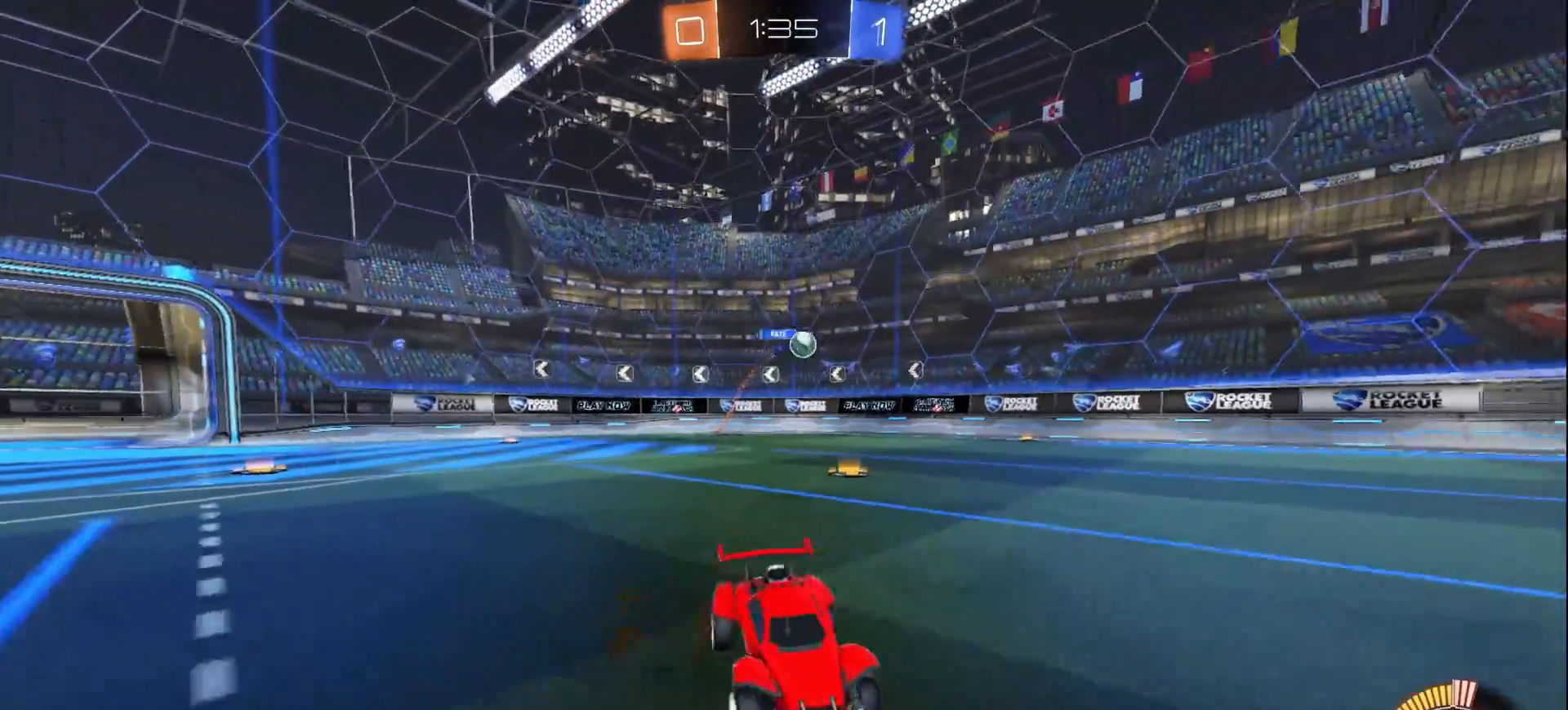
{"buttons": ["R2"], "left_stick": "center", "right_stick": "center", "events": [[283, "left_stick", "center"]]}